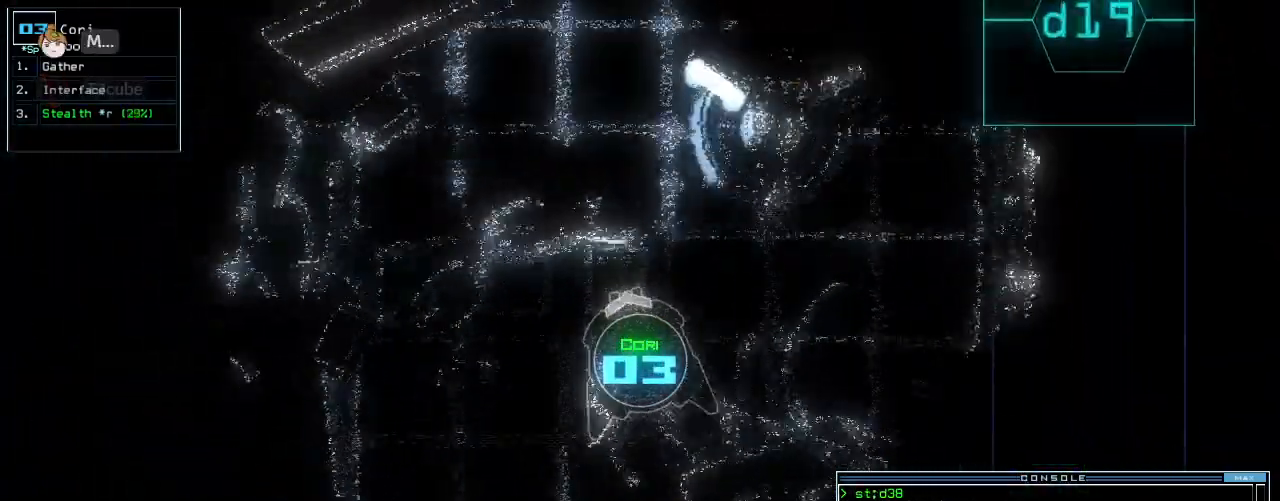
Gameplay with keyboard; each line is a JSON object with the keys held at the frame after it. "events" lists presses ("down") and releases ("up") of ".", "0", "1", "2", "3", "4", "5", "6", "7", "8", "9", "a", "b", "backspace", "c", "caps_lock", "comma", "ctrl_l", "ctrl_r", "d", "down", "e", "equals", "escape", "f", "g", "h", "i", "j", "k", "l", "left", "m", "minus", "n", "o", "p", "q", "quote", "r", "return", "right", "s", "semicolon", "shift_l", "shift_r", "space", "t", "tab", "tilde", "u", "up", "v", "w", "x", "y" and "z" between this image and that frame as [ms after this image, input, new state], when the widget could be followed in between. No other keys are recorded. Mouse input is not recorded.
{"keys": ["left", "up"], "events": [[140, "right", "up"], [180, "left", "down"]]}
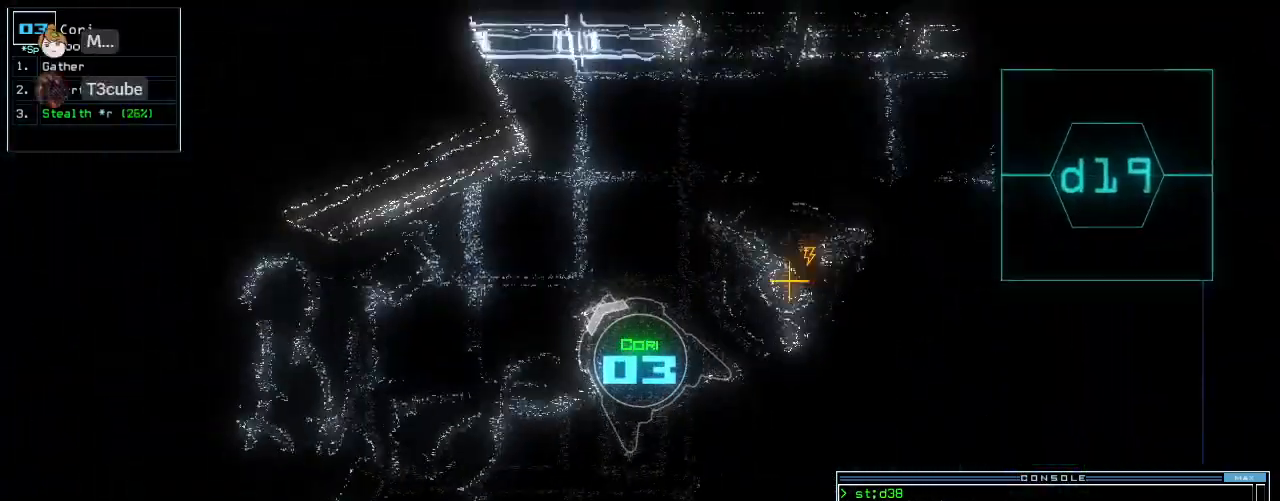
{"keys": ["up"]}
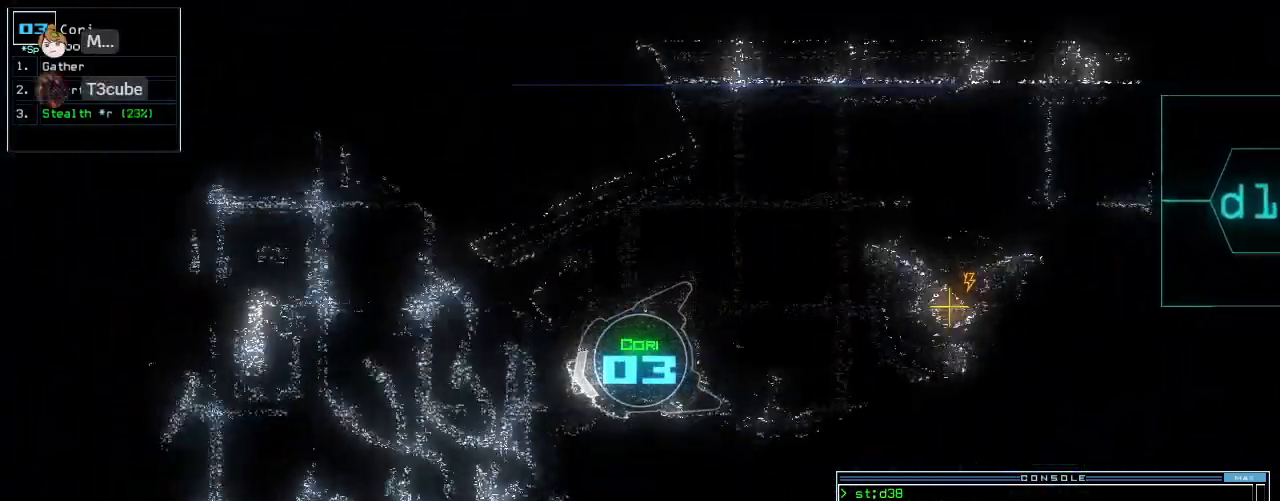
{"keys": ["up"], "events": [[40, "right", "down"], [120, "right", "up"], [340, "right", "down"], [420, "right", "up"]]}
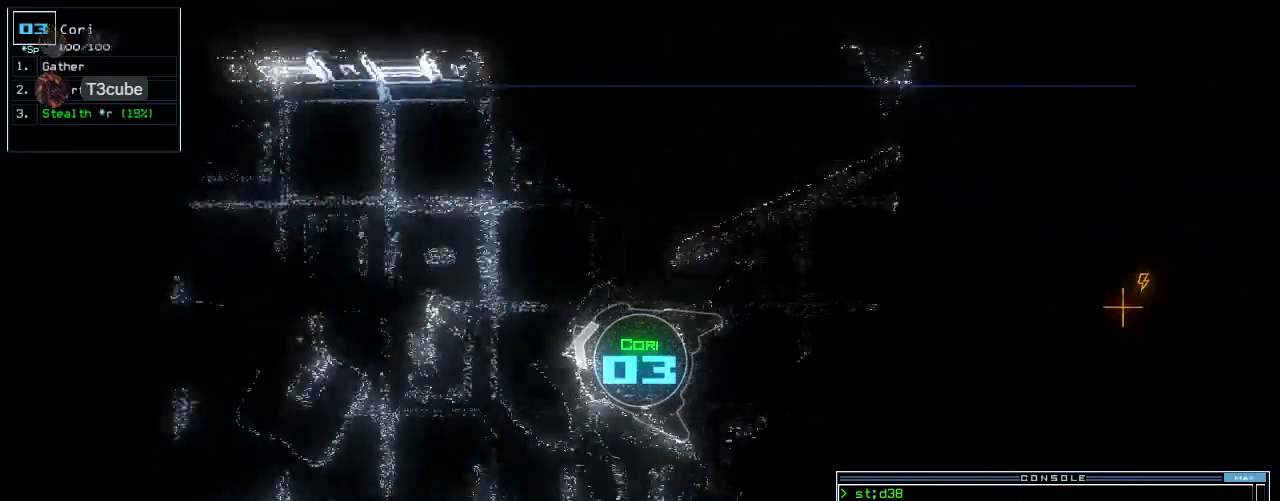
{"keys": ["left", "up"], "events": [[420, "left", "down"]]}